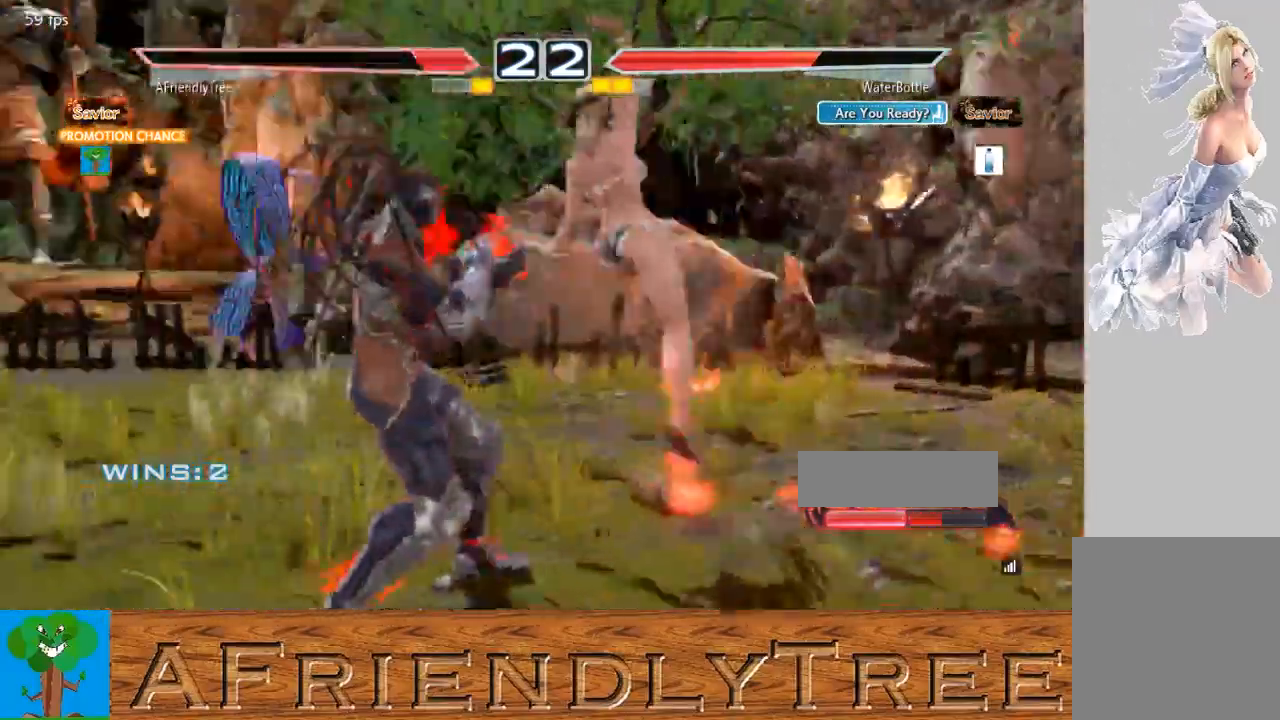
Gameplay with a controller (arcade stick); each line is a JSON object with the inputs held at the frame after it. "events" lists button and stick changes between this image and that frame as [ms after this image, input, new state], when the widget could be followed in between. Not read: L3 R3.
{"buttons": ["SQUARE"], "left_stick": "center", "events": [[333, "left_stick", "center"], [367, "CIRCLE", "down"], [433, "CIRCLE", "up"], [500, "SQUARE", "down"]]}
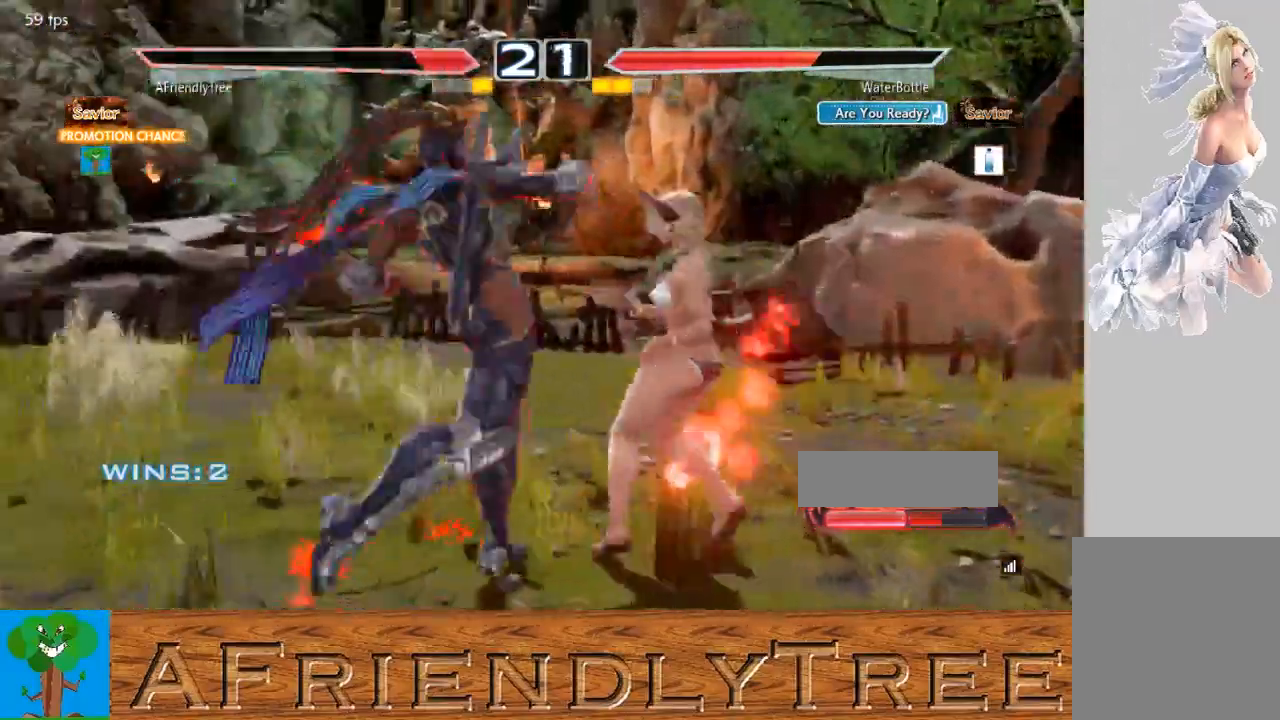
{"buttons": ["SQUARE"], "left_stick": "center", "events": []}
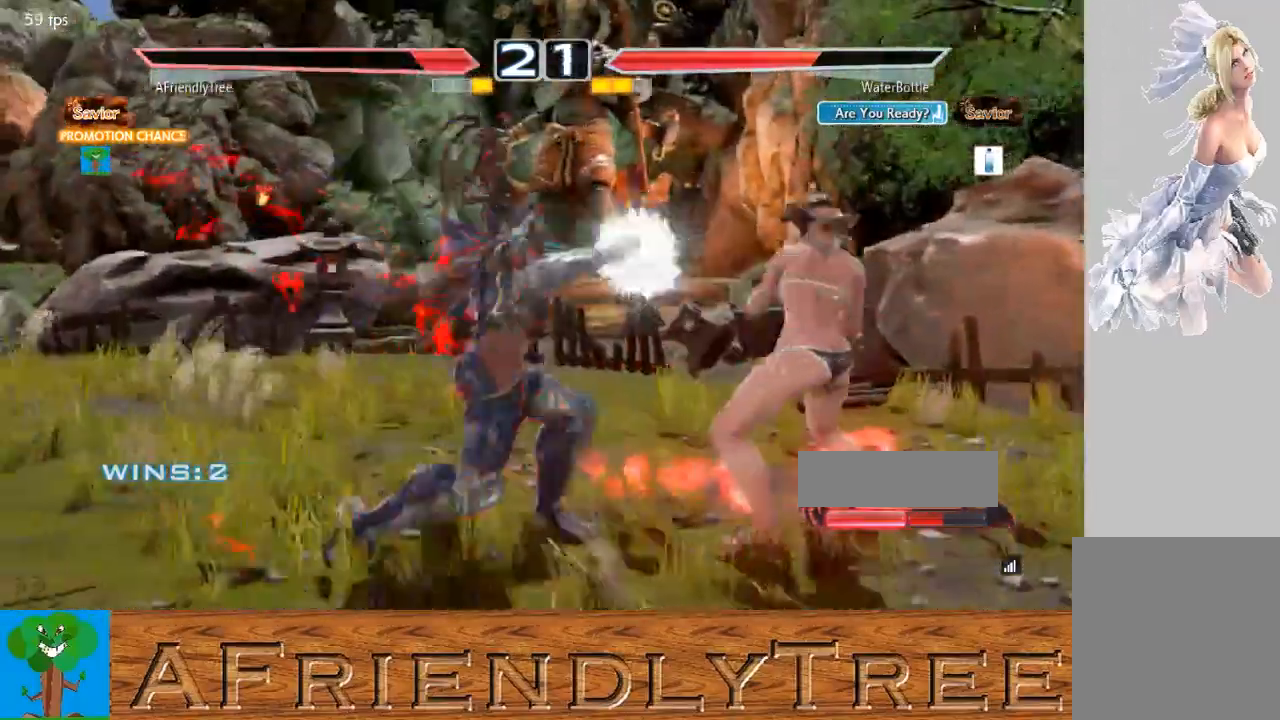
{"buttons": ["SQUARE", "TRIANGLE"], "left_stick": "center", "events": [[167, "SQUARE", "up"], [333, "SQUARE", "down"], [333, "TRIANGLE", "down"]]}
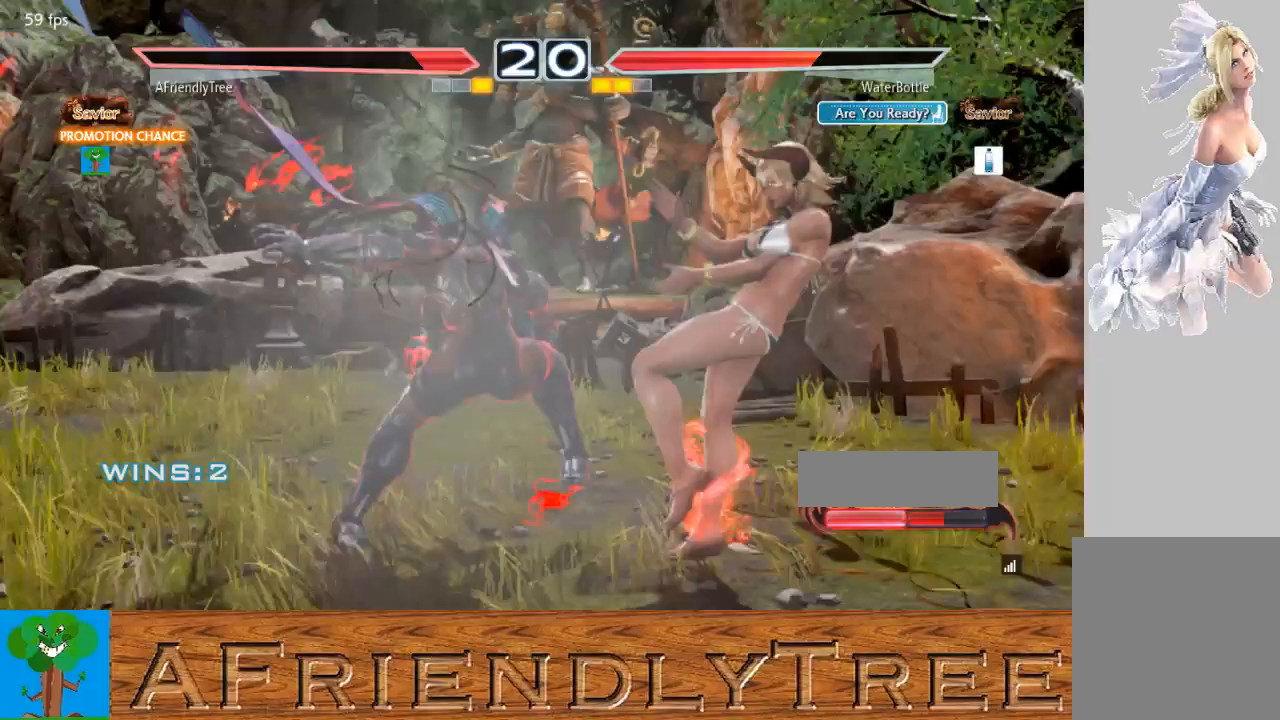
{"buttons": ["SQUARE", "TRIANGLE"], "left_stick": "left", "events": [[500, "left_stick", "left"]]}
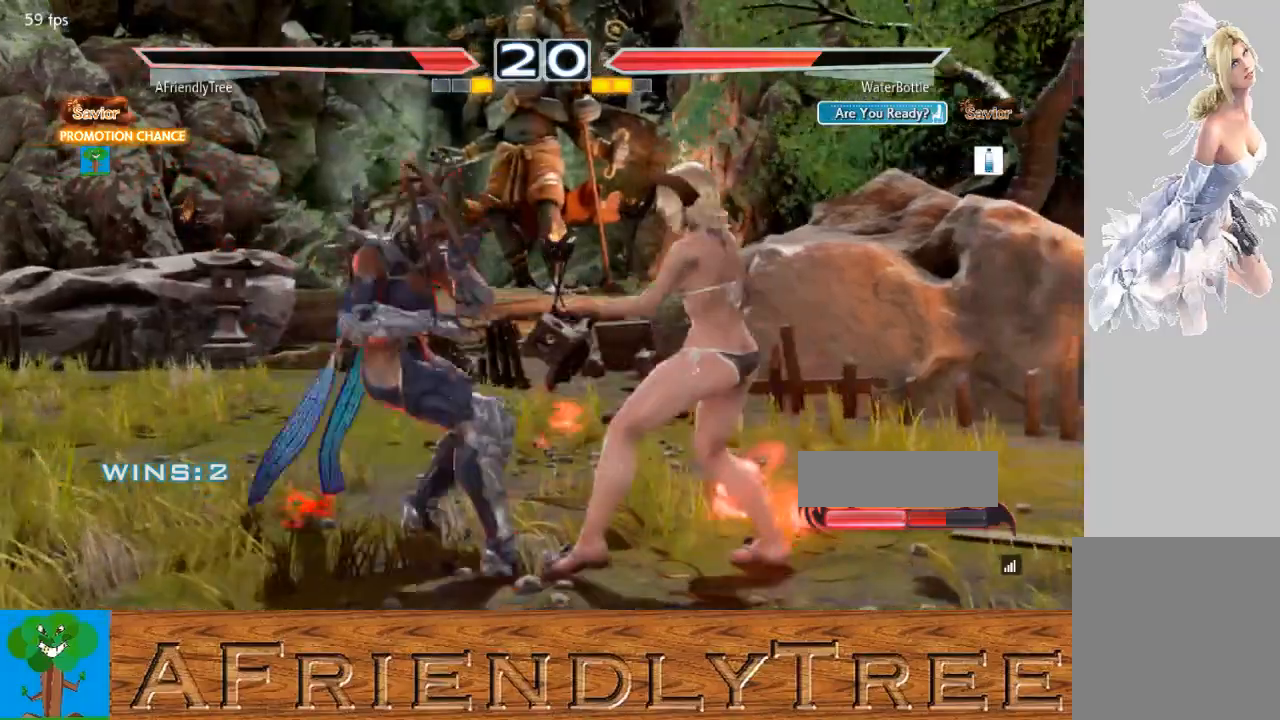
{"buttons": [], "left_stick": "center", "events": [[33, "TRIANGLE", "up"], [67, "SQUARE", "up"], [433, "left_stick", "center"]]}
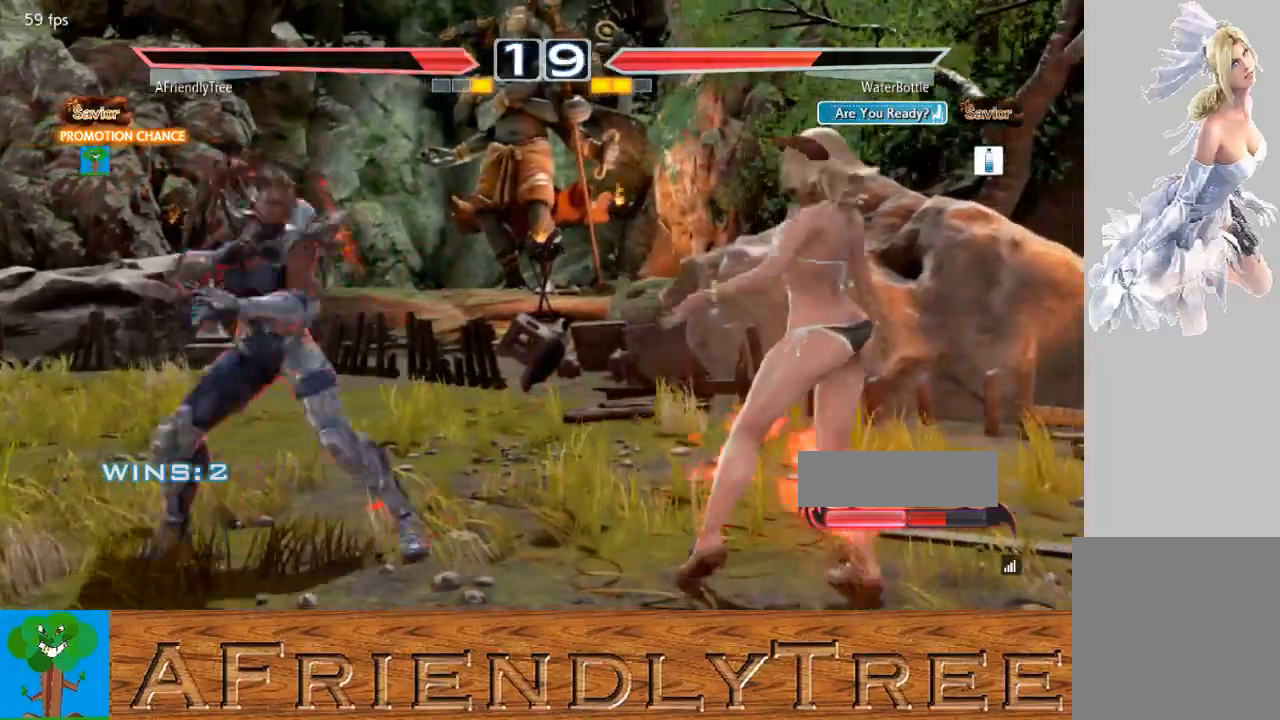
{"buttons": [], "left_stick": "center", "events": [[33, "left_stick", "left"], [100, "left_stick", "center"], [200, "left_stick", "left"], [333, "left_stick", "down"], [433, "left_stick", "center"]]}
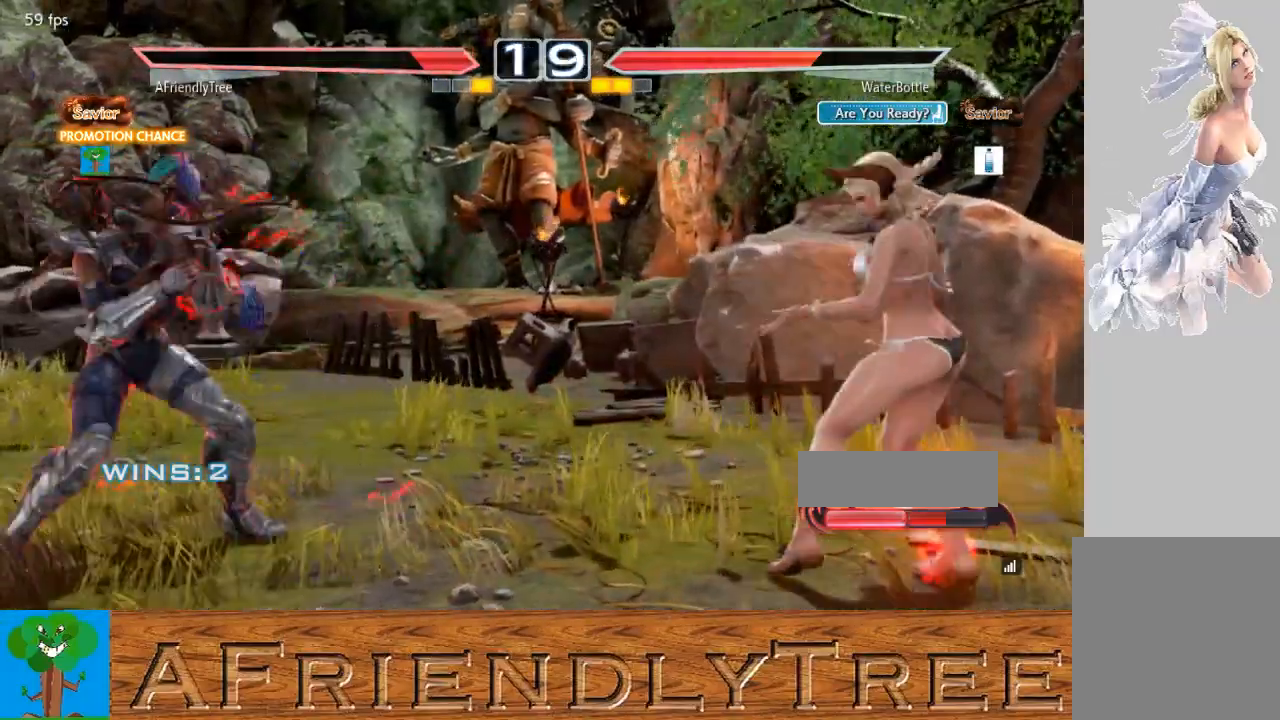
{"buttons": [], "left_stick": "right", "events": [[133, "left_stick", "right"], [200, "left_stick", "center"], [267, "left_stick", "right"]]}
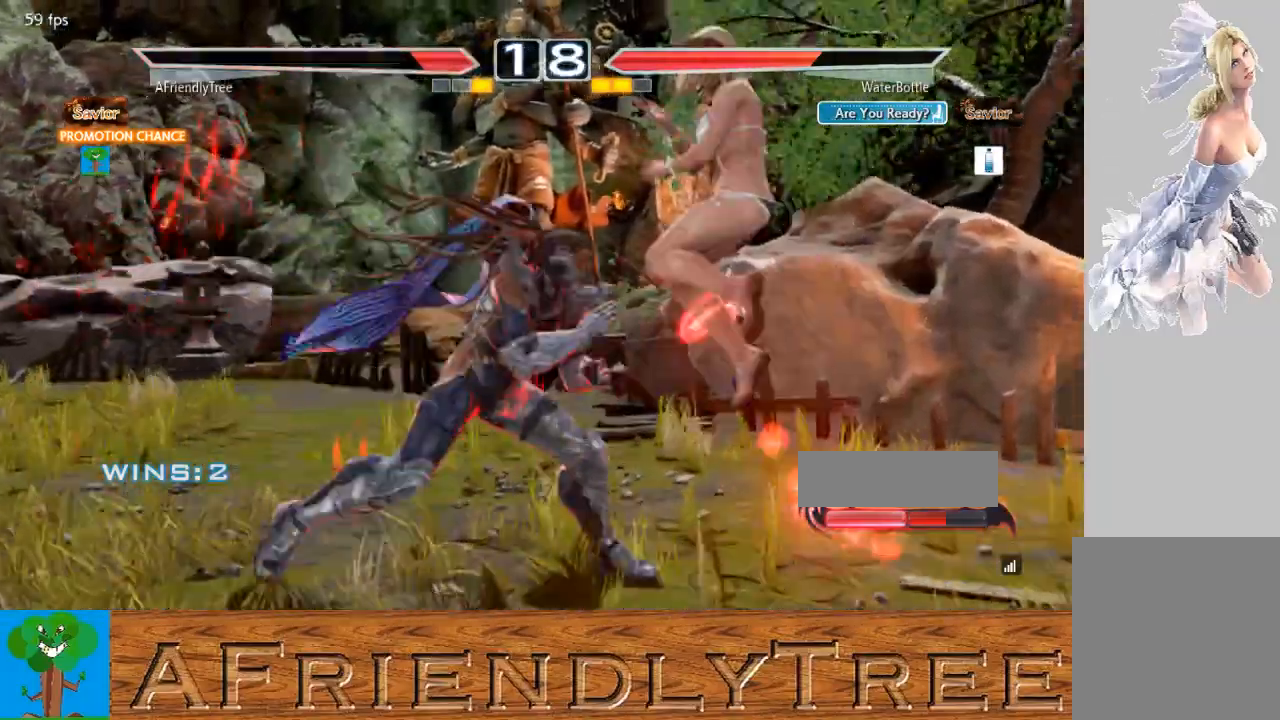
{"buttons": [], "left_stick": "left", "events": [[33, "left_stick", "center"], [100, "left_stick", "left"]]}
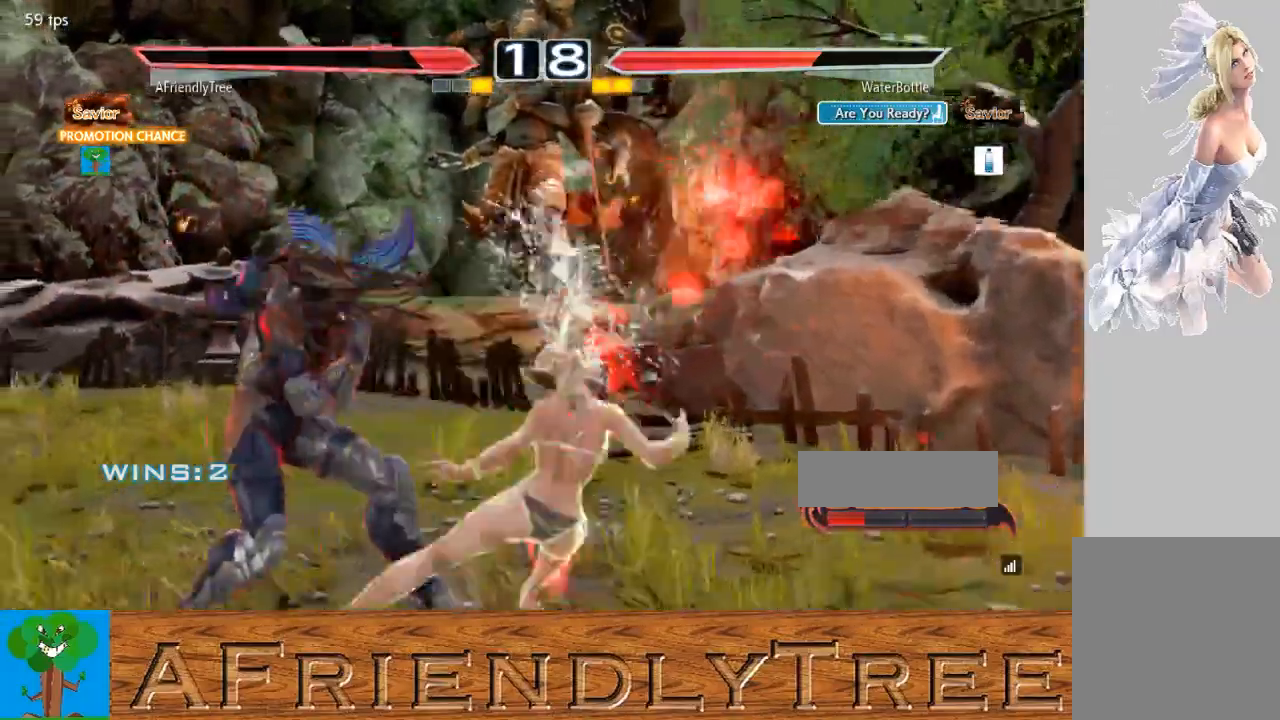
{"buttons": [], "left_stick": "center", "events": [[467, "left_stick", "center"]]}
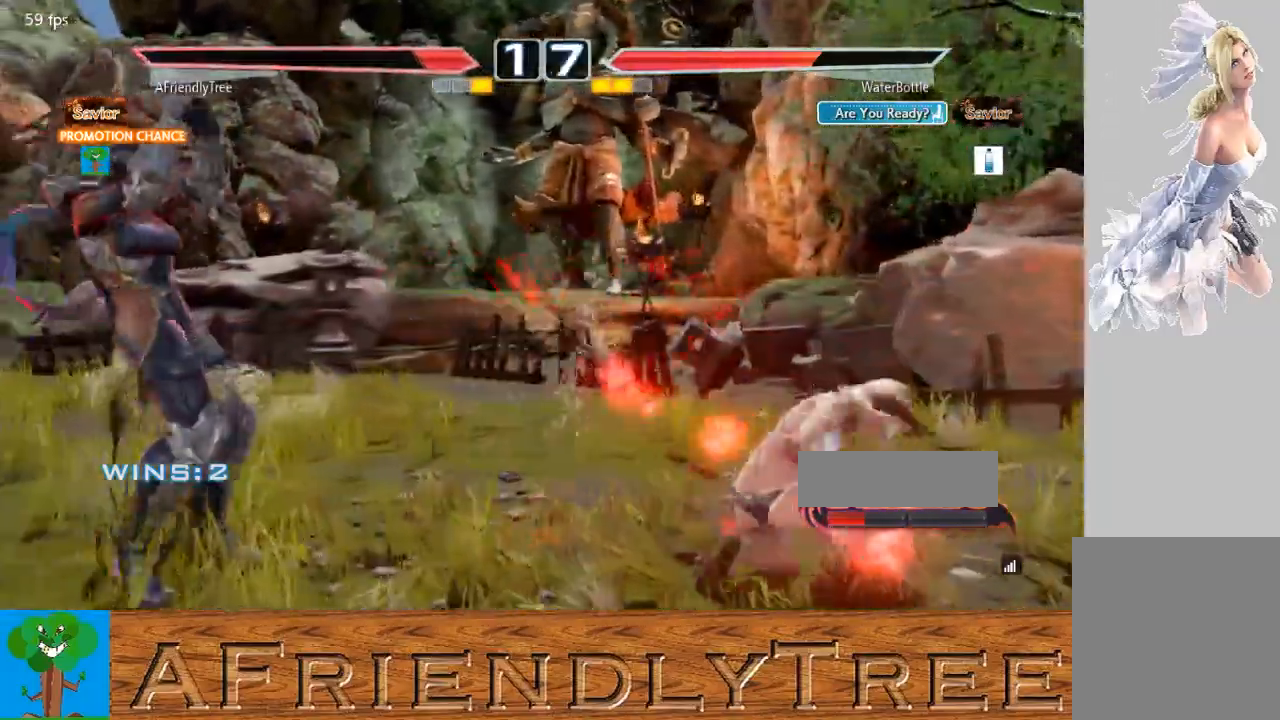
{"buttons": [], "left_stick": "left", "events": [[67, "left_stick", "right"], [133, "left_stick", "center"], [233, "left_stick", "right"], [367, "left_stick", "center"], [433, "left_stick", "left"]]}
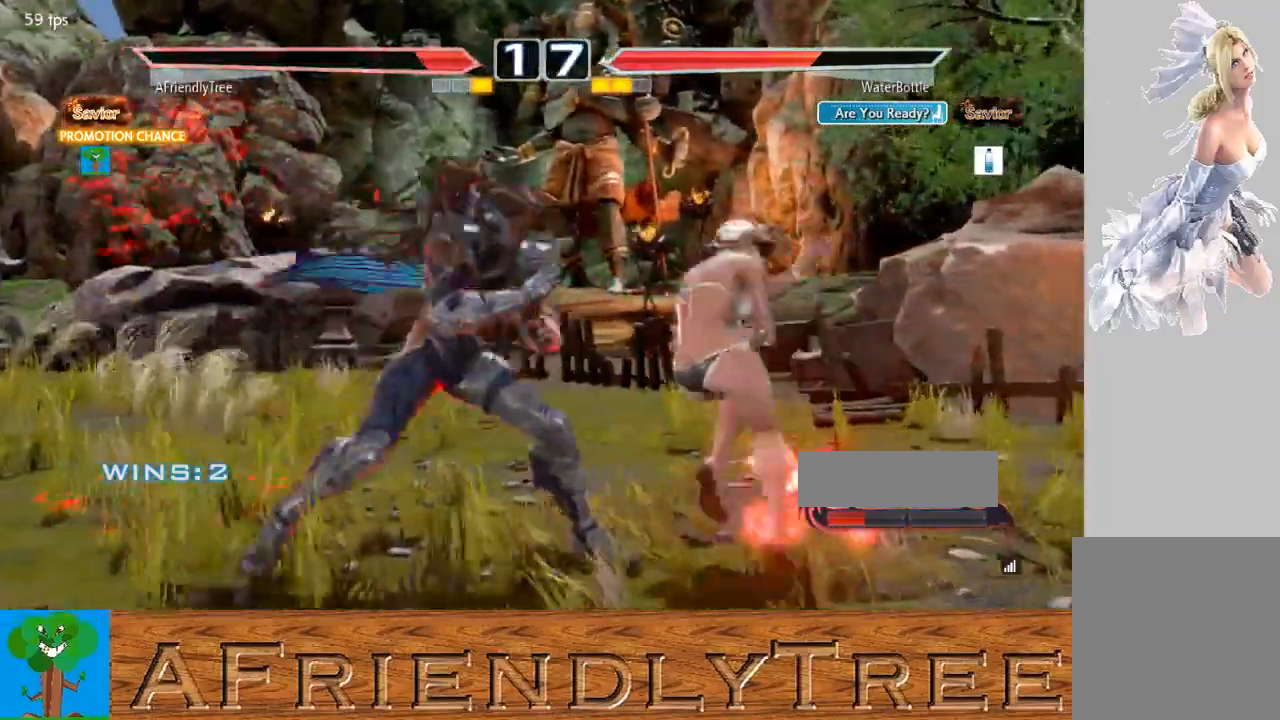
{"buttons": [], "left_stick": "left", "events": []}
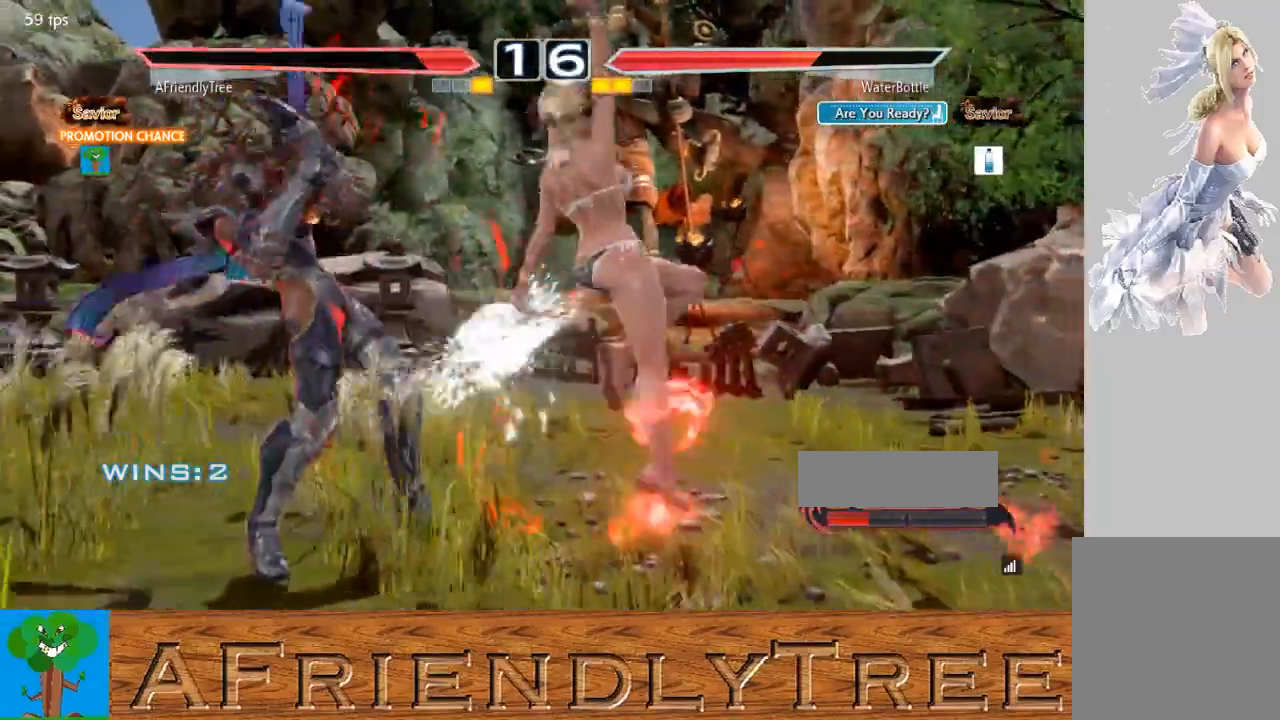
{"buttons": [], "left_stick": "left", "events": [[200, "left_stick", "center"], [300, "left_stick", "left"], [367, "left_stick", "center"], [467, "left_stick", "left"]]}
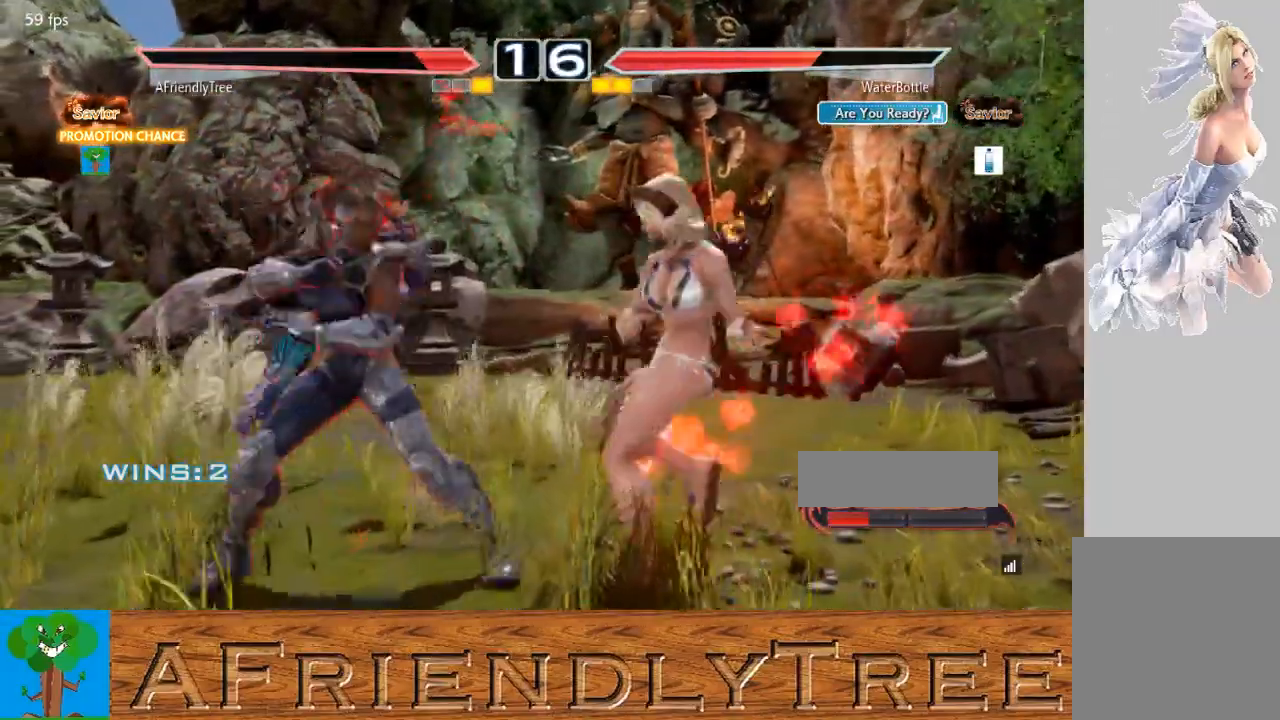
{"buttons": ["CIRCLE"], "left_stick": "down-left", "events": [[100, "left_stick", "right"], [167, "left_stick", "center"], [267, "left_stick", "right"], [367, "left_stick", "center"], [433, "CIRCLE", "down"], [433, "left_stick", "down-left"]]}
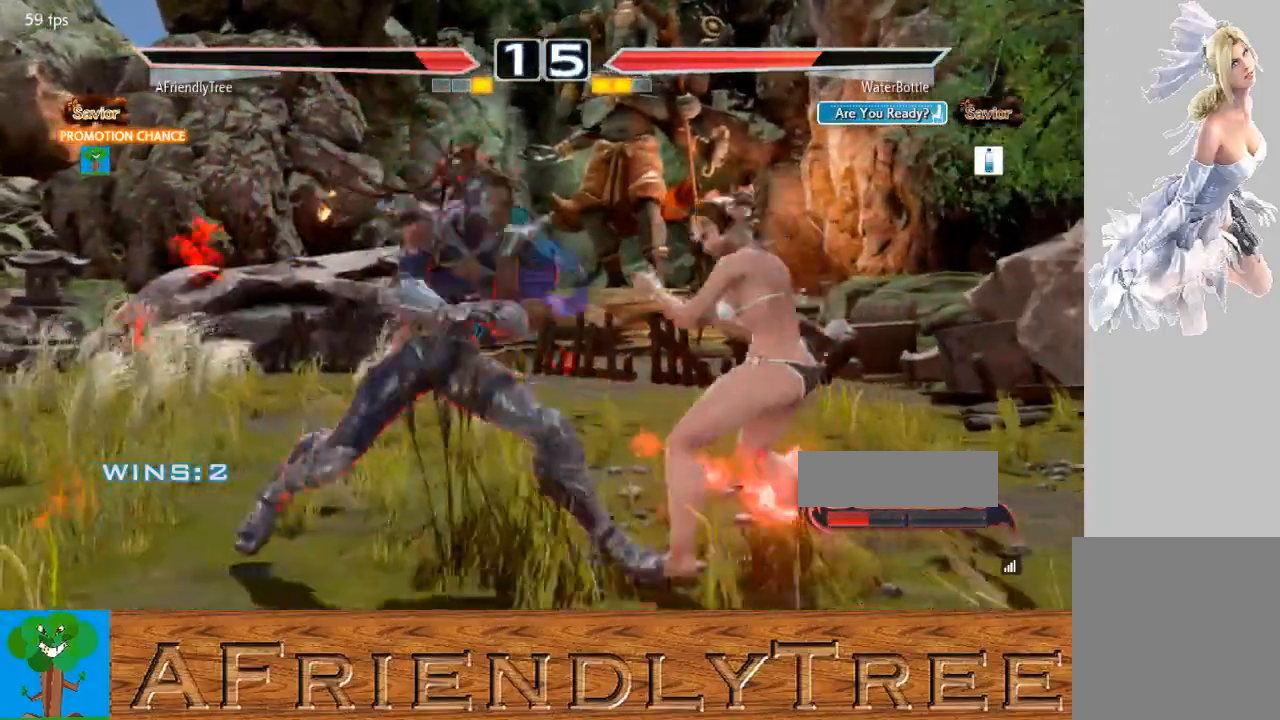
{"buttons": ["CIRCLE"], "left_stick": "down-left", "events": []}
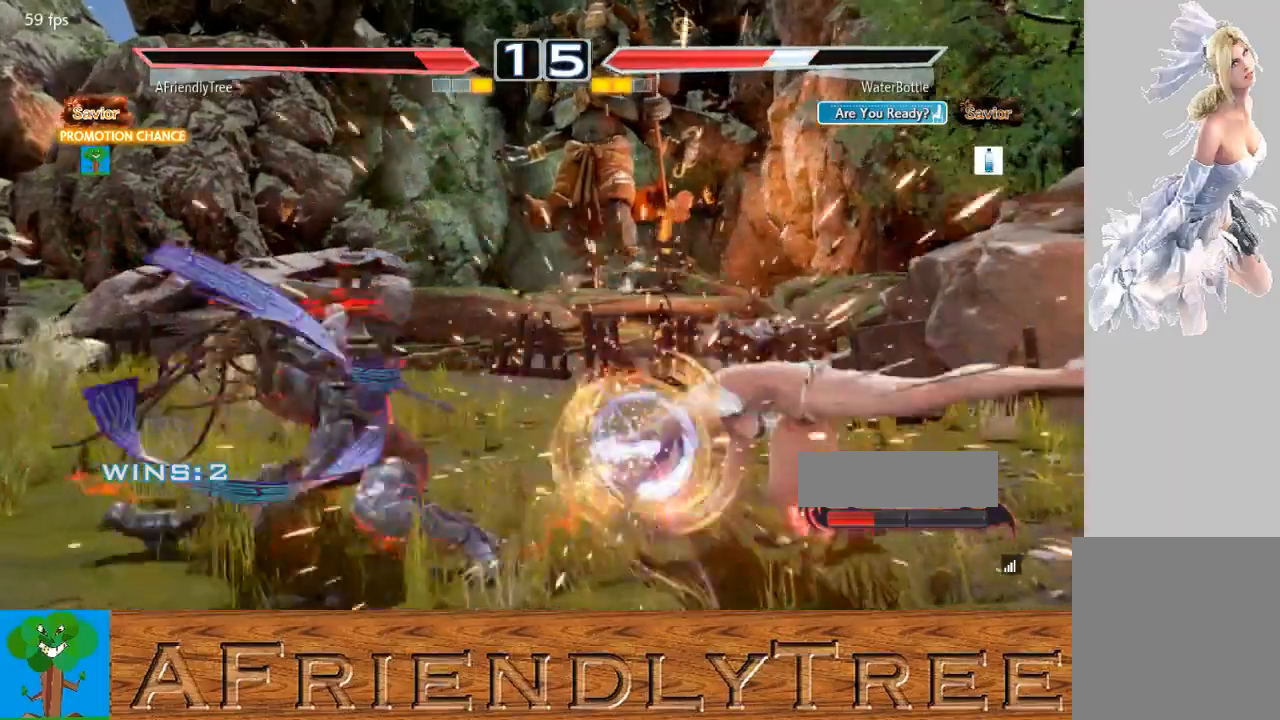
{"buttons": [], "left_stick": "right", "events": [[100, "left_stick", "center"], [233, "CIRCLE", "up"], [267, "left_stick", "right"], [333, "left_stick", "center"], [400, "left_stick", "right"]]}
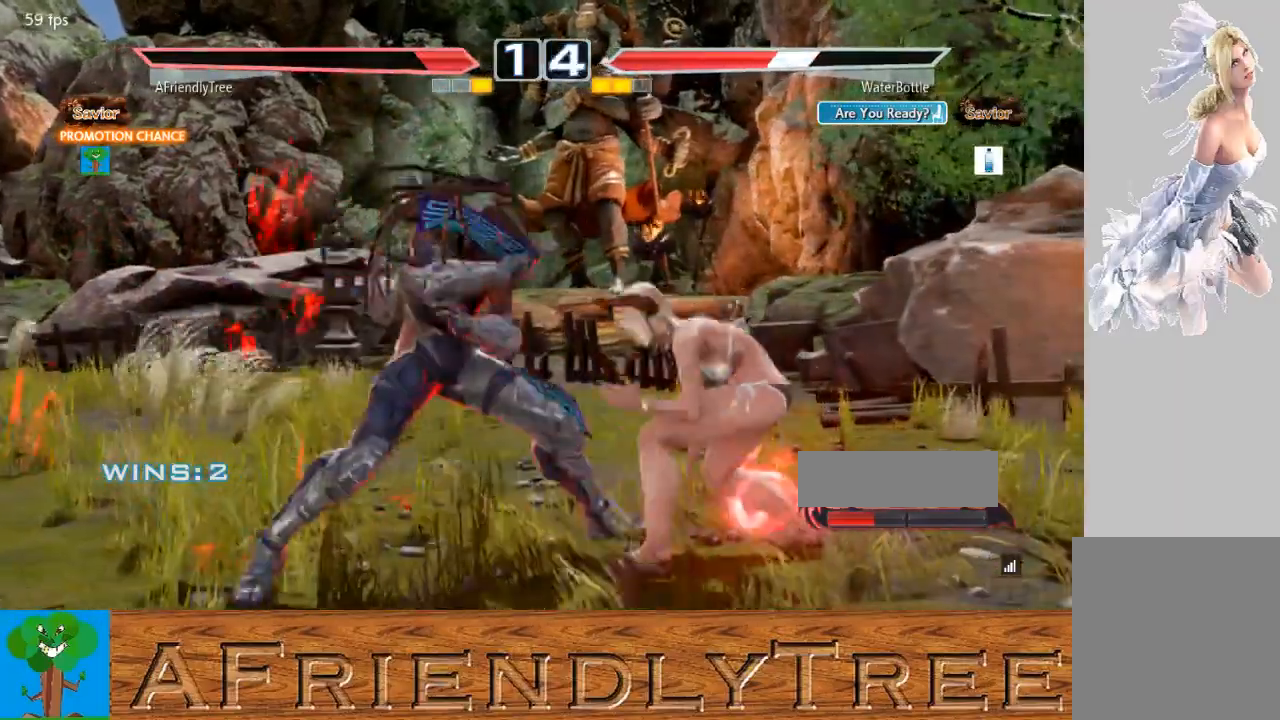
{"buttons": ["TRIANGLE"], "left_stick": "right", "events": [[67, "left_stick", "down"], [133, "left_stick", "right"], [300, "TRIANGLE", "down"]]}
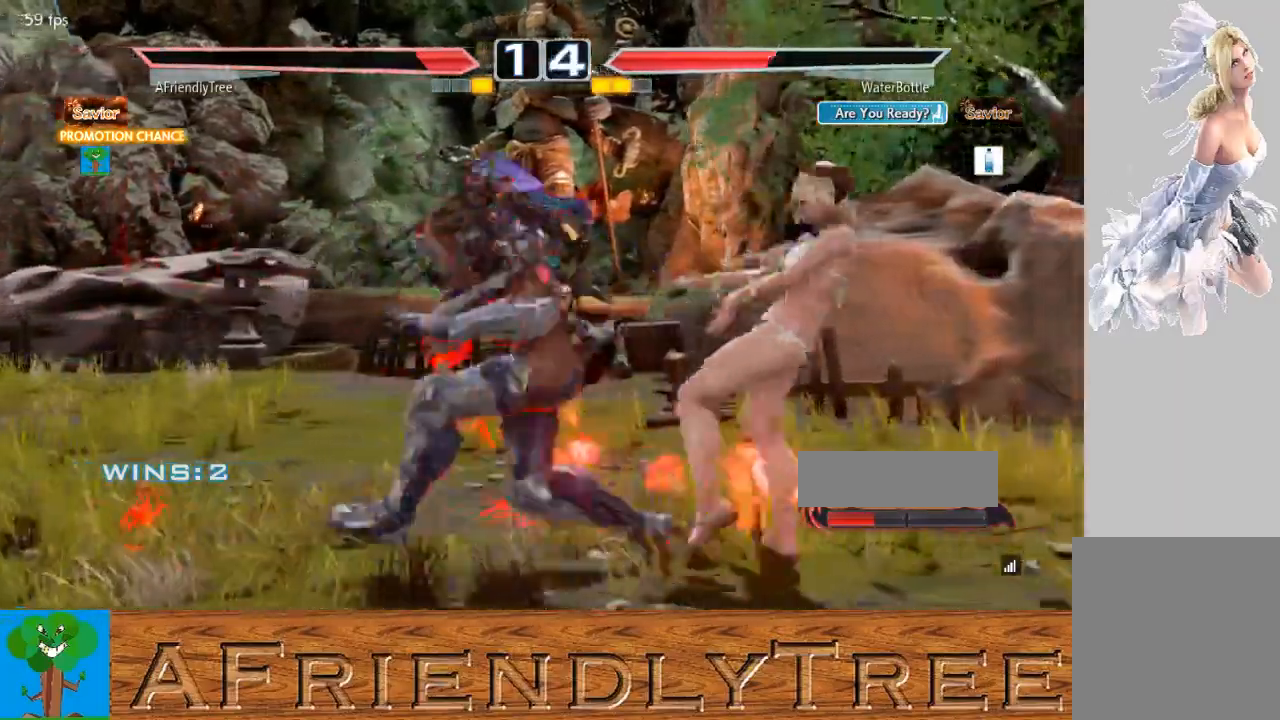
{"buttons": [], "left_stick": "center", "events": [[133, "TRIANGLE", "up"], [133, "left_stick", "center"]]}
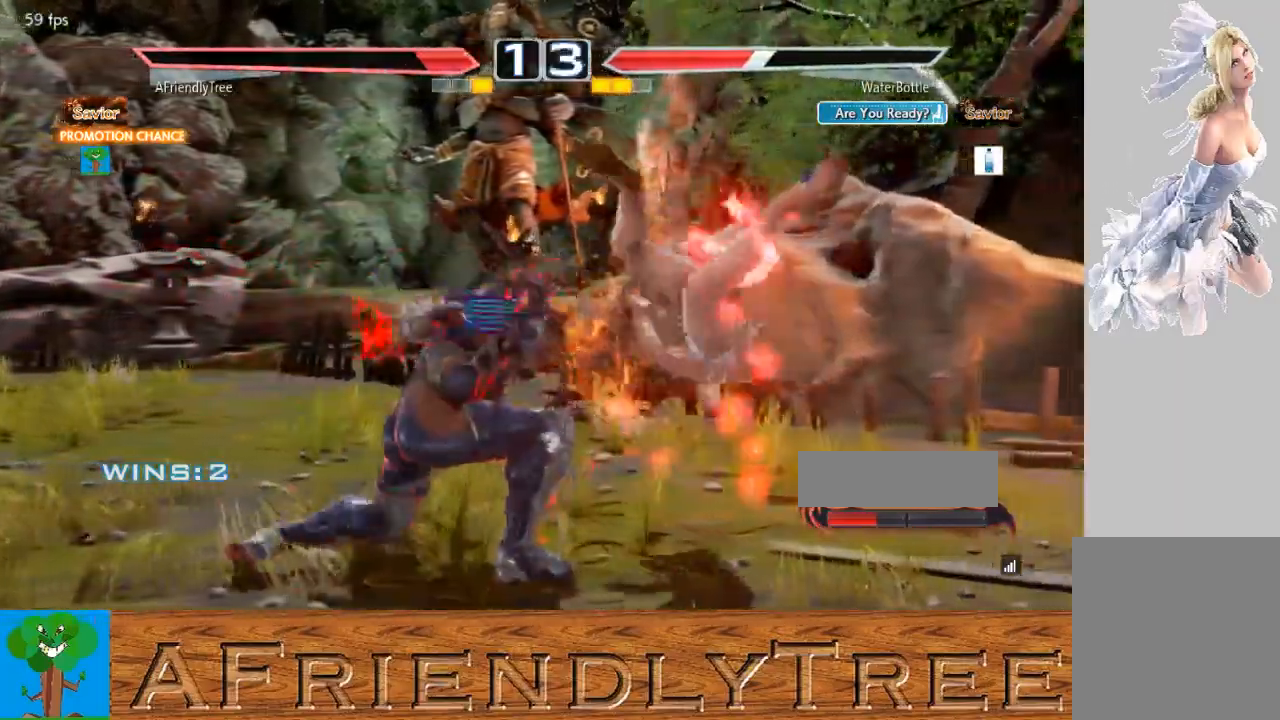
{"buttons": [], "left_stick": "center", "events": [[167, "left_stick", "right"], [333, "CIRCLE", "down"], [333, "left_stick", "center"], [400, "CIRCLE", "up"]]}
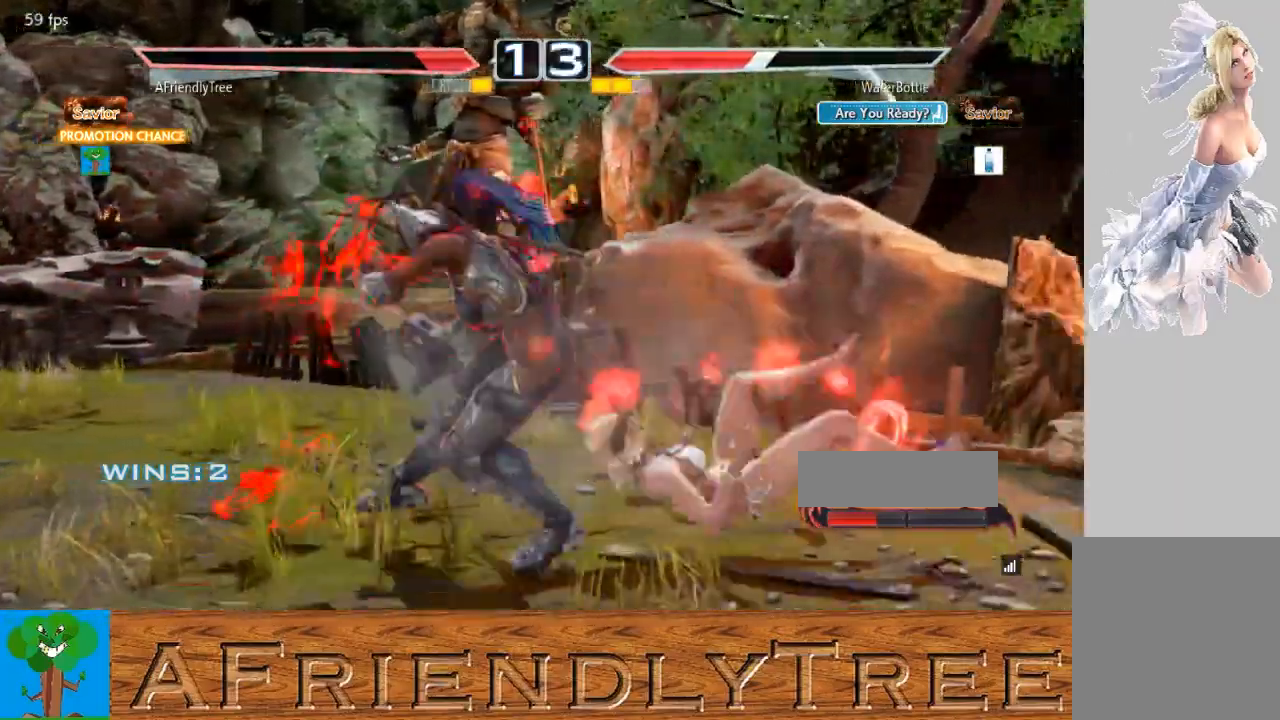
{"buttons": [], "left_stick": "left", "events": [[500, "left_stick", "left"]]}
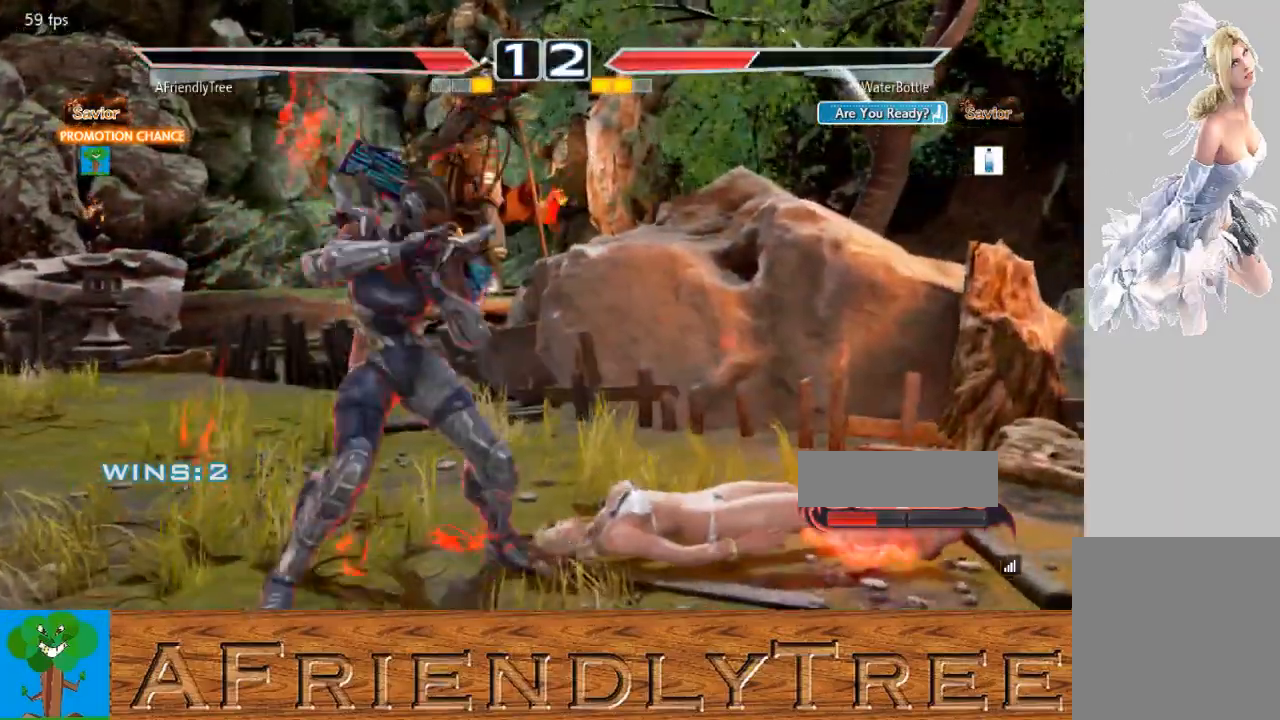
{"buttons": [], "left_stick": "left", "events": [[100, "left_stick", "down-left"], [300, "left_stick", "left"]]}
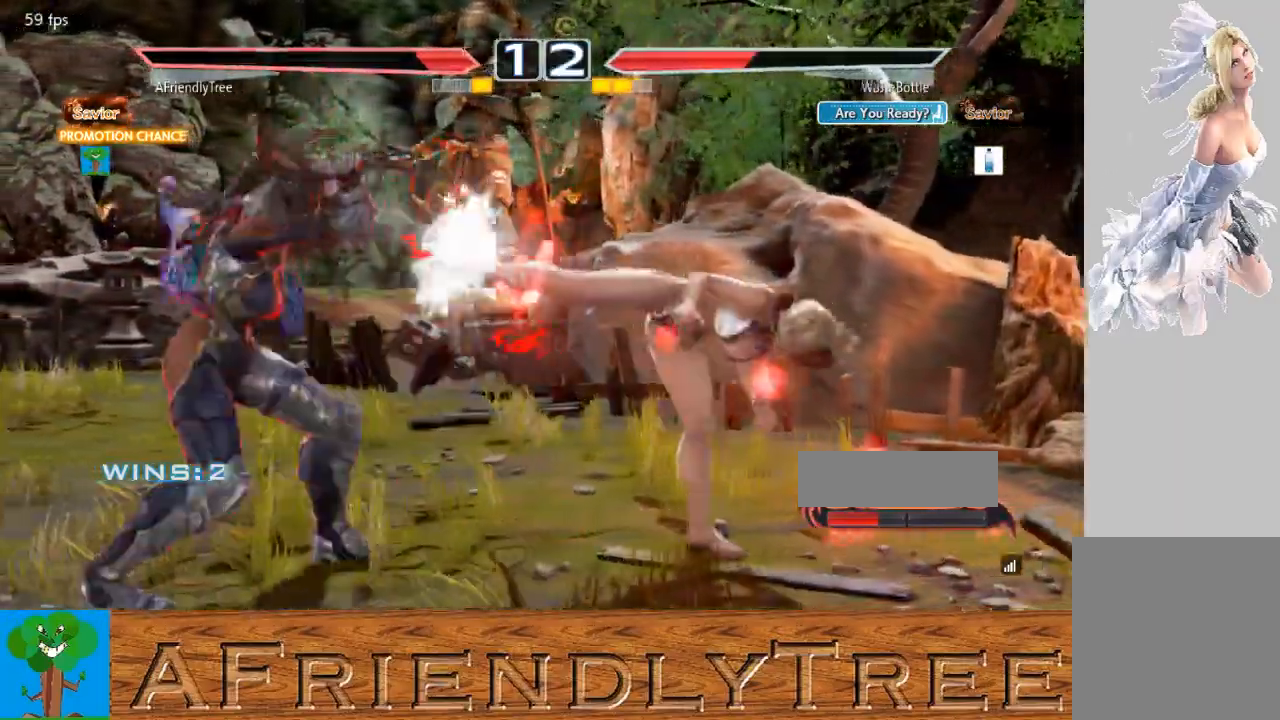
{"buttons": [], "left_stick": "center", "events": [[133, "left_stick", "center"], [233, "left_stick", "right"], [300, "left_stick", "center"], [400, "left_stick", "right"], [500, "left_stick", "center"]]}
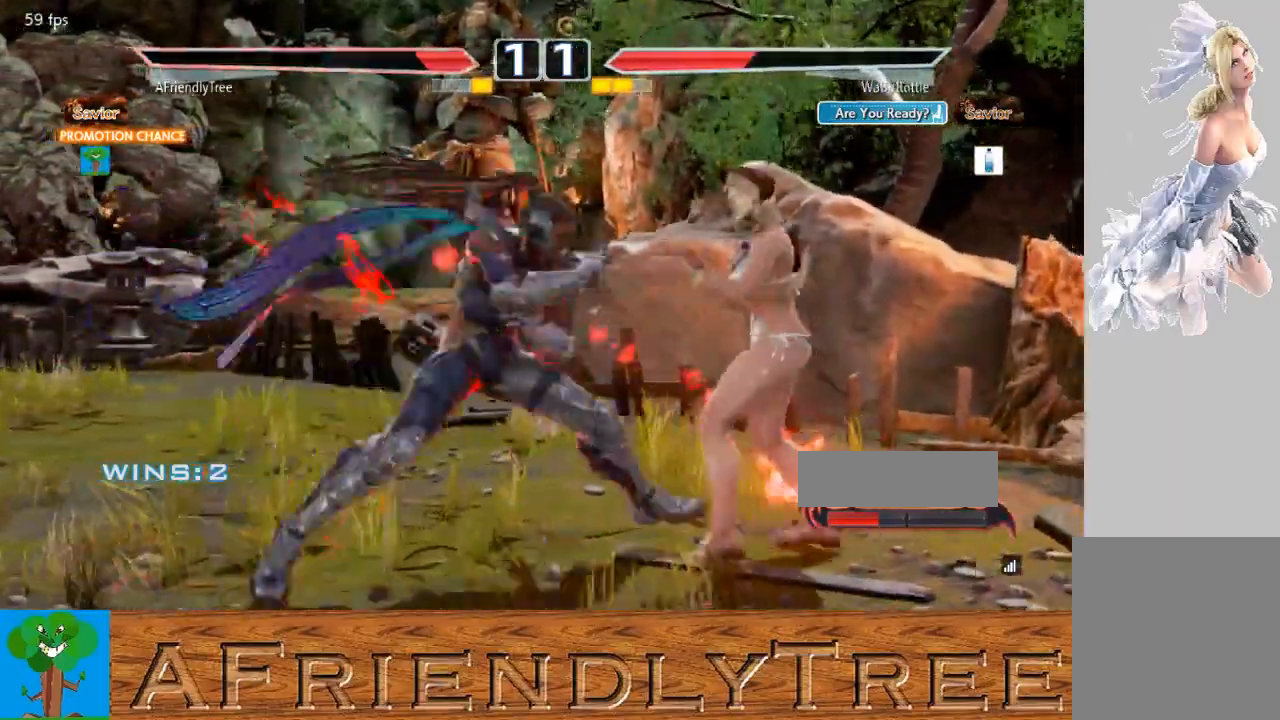
{"buttons": ["CIRCLE"], "left_stick": "center", "events": [[33, "SQUARE", "down"], [233, "SQUARE", "up"], [433, "CIRCLE", "down"]]}
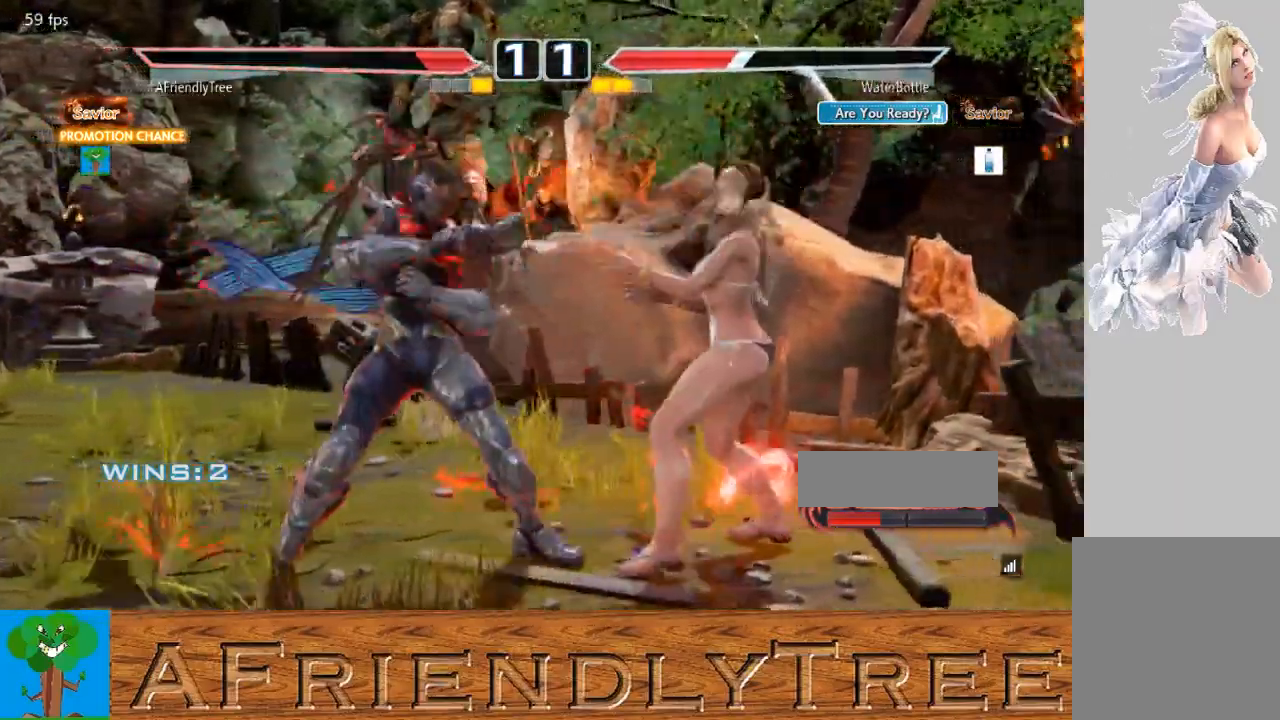
{"buttons": ["SQUARE"], "left_stick": "center", "events": [[33, "CIRCLE", "up"], [100, "SQUARE", "down"]]}
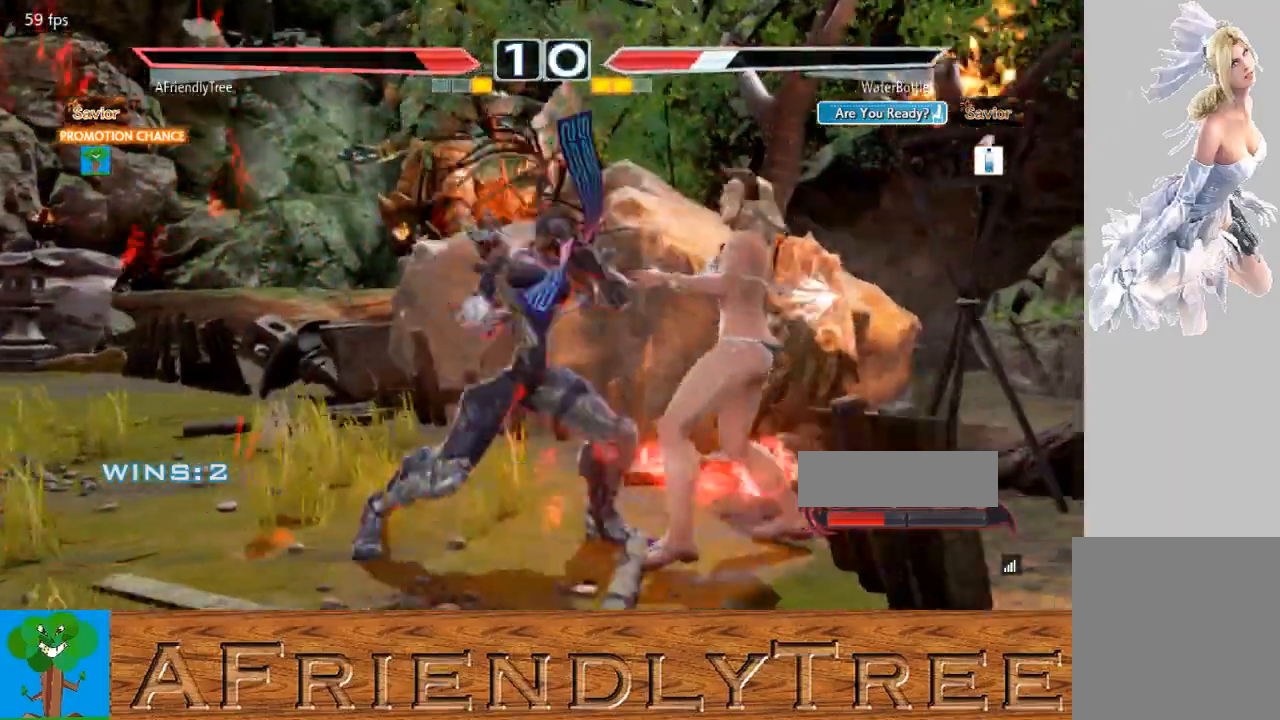
{"buttons": [], "left_stick": "center", "events": [[200, "SQUARE", "up"], [367, "CIRCLE", "down"], [367, "TRIANGLE", "down"], [467, "CIRCLE", "up"], [467, "TRIANGLE", "up"]]}
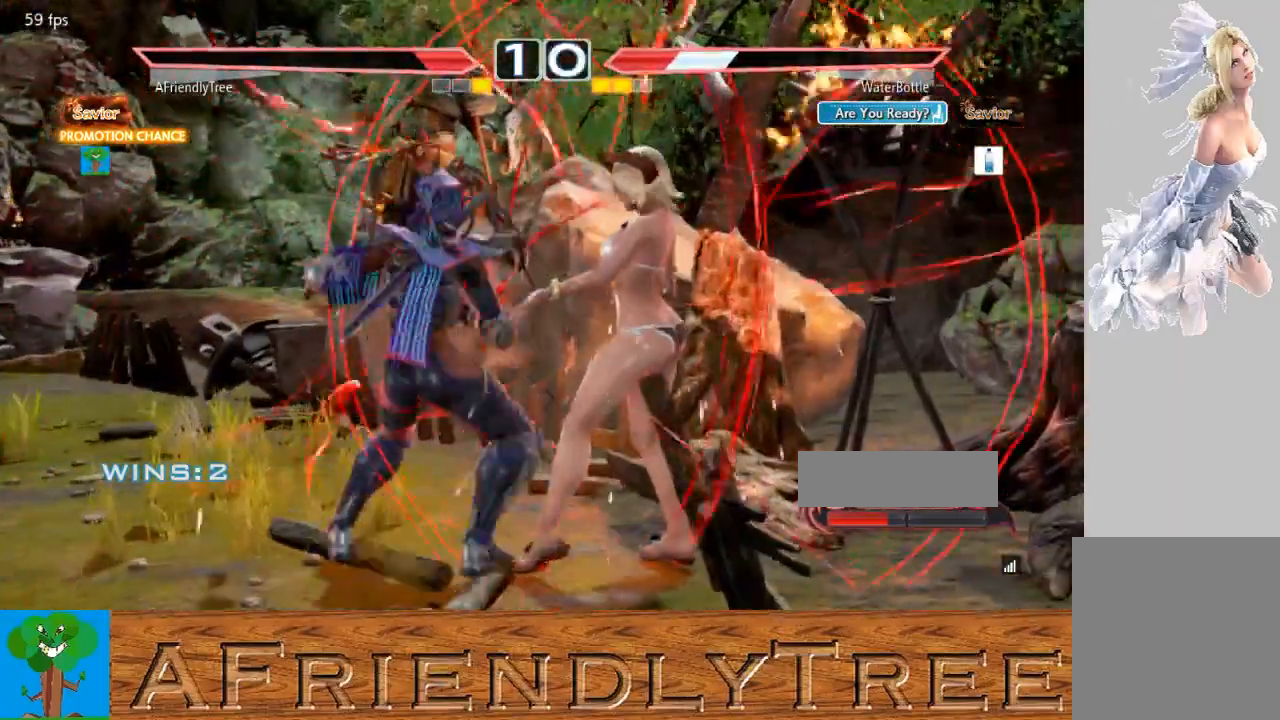
{"buttons": [], "left_stick": "center", "events": []}
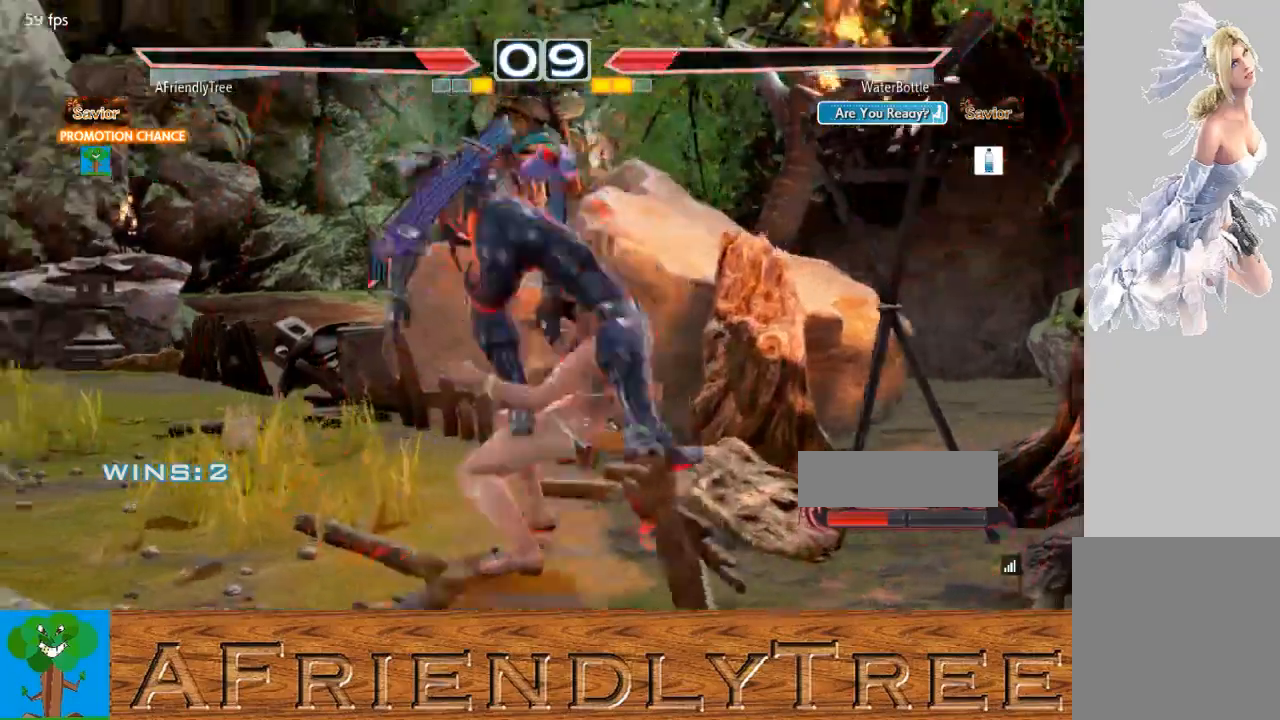
{"buttons": [], "left_stick": "center", "events": []}
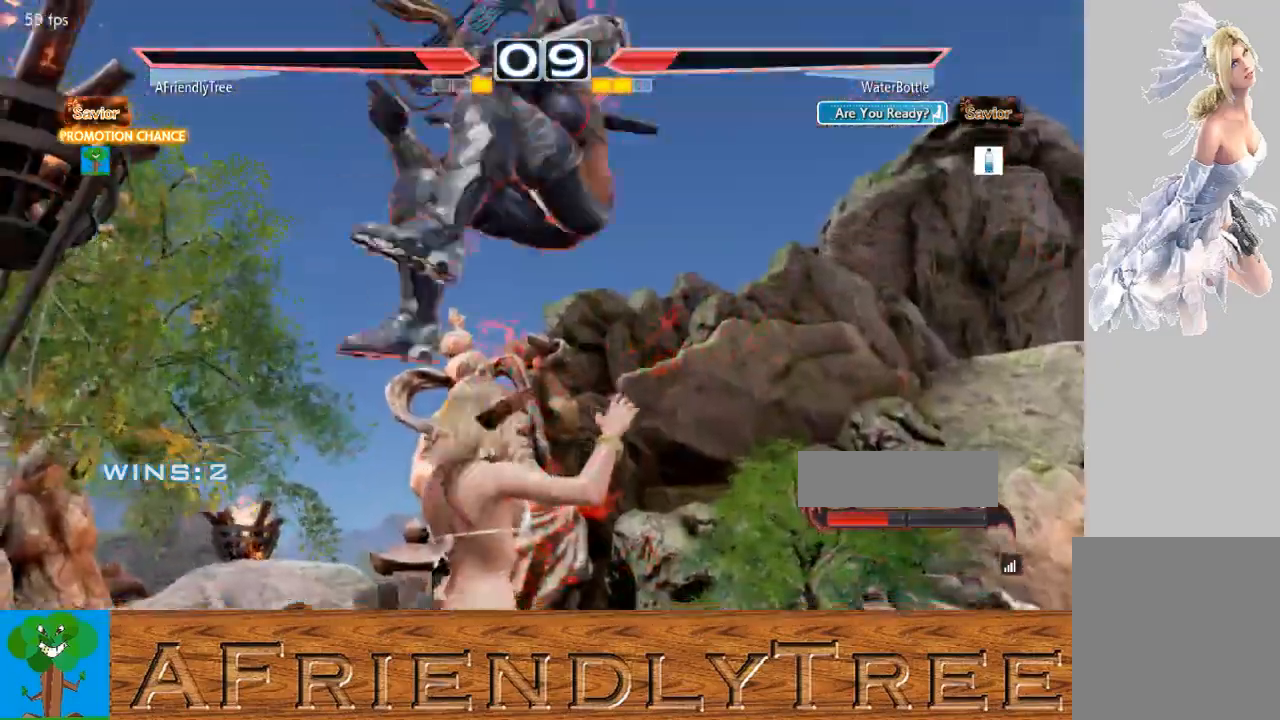
{"buttons": [], "left_stick": "center", "events": []}
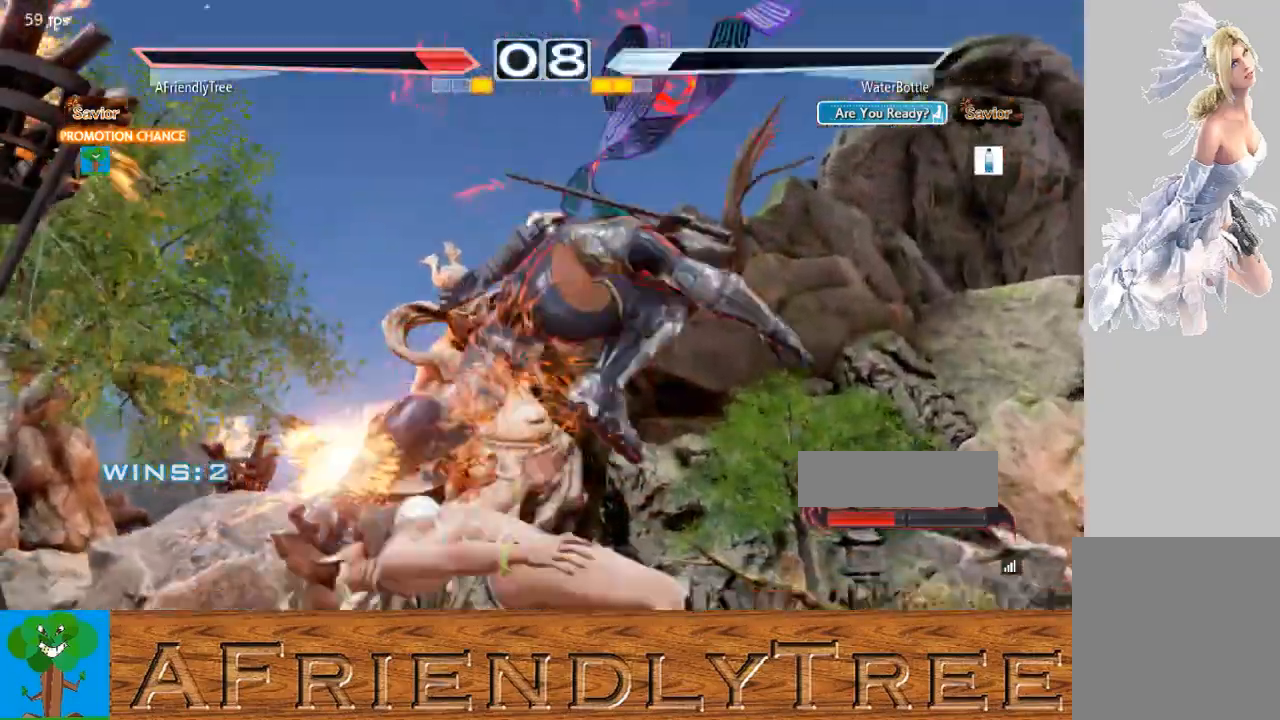
{"buttons": [], "left_stick": "center", "events": []}